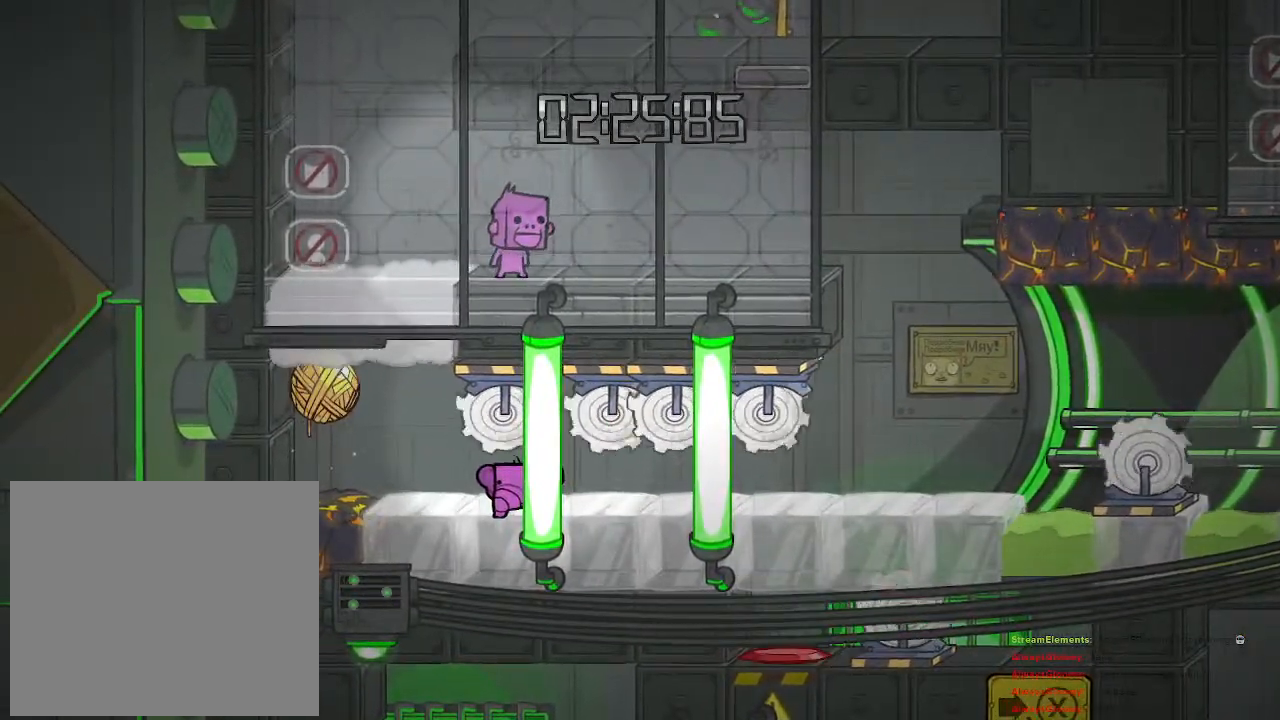
Gameplay with a controller (PlayStation layout); each line is a JSON object with the inputs held at the frame after it. "events" lists button and stick changes between this image and that frame as [ms after this image, input, new state], when the widget could be followed in between.
{"buttons": [], "left_stick": "down-left", "right_stick": "center", "events": []}
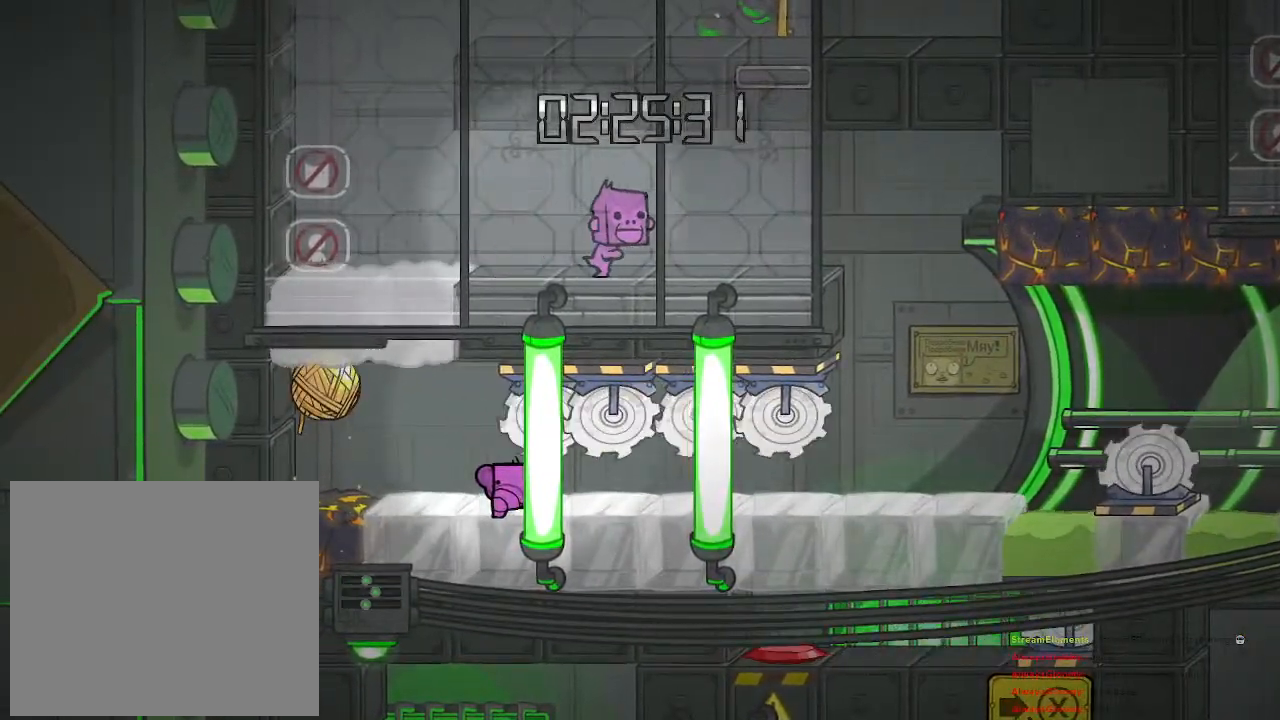
{"buttons": [], "left_stick": "left", "right_stick": "center", "events": [[50, "left_stick", "left"]]}
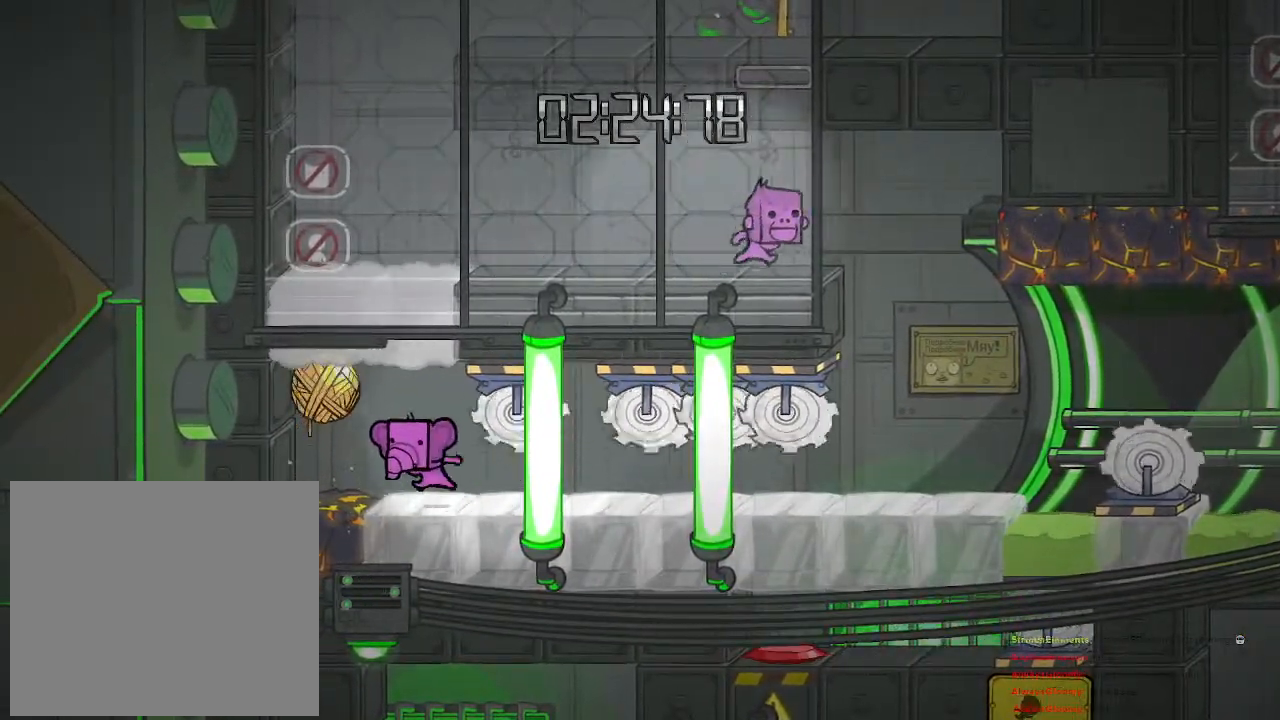
{"buttons": [], "left_stick": "center", "right_stick": "center", "events": [[133, "CROSS", "down"], [283, "CROSS", "up"], [283, "left_stick", "center"]]}
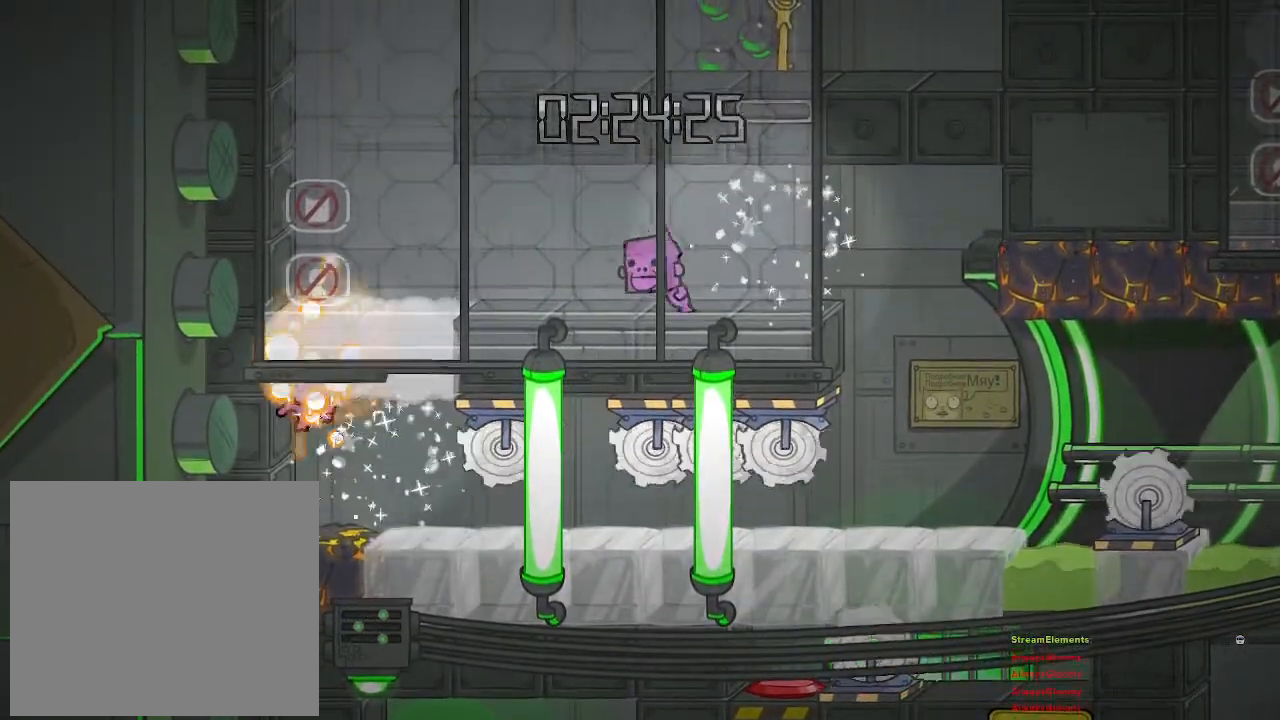
{"buttons": [], "left_stick": "center", "right_stick": "center", "events": []}
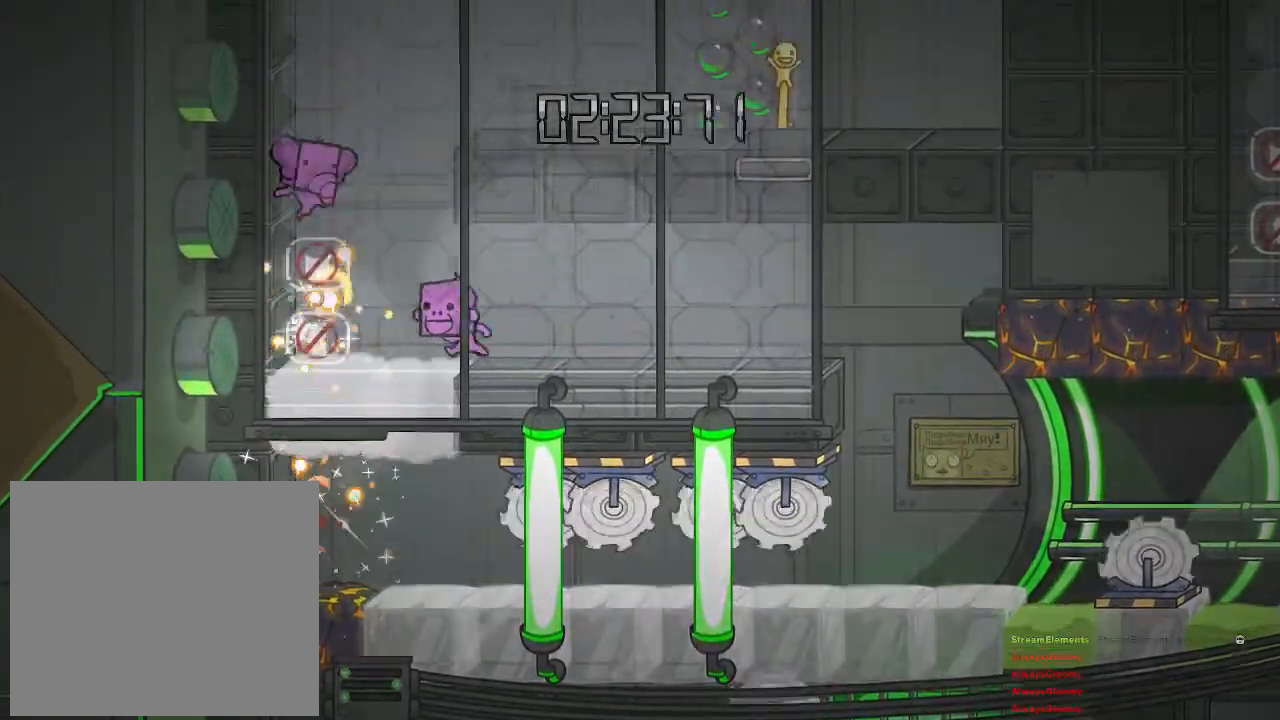
{"buttons": [], "left_stick": "right", "right_stick": "center", "events": [[133, "left_stick", "right"], [350, "left_stick", "center"], [467, "left_stick", "right"]]}
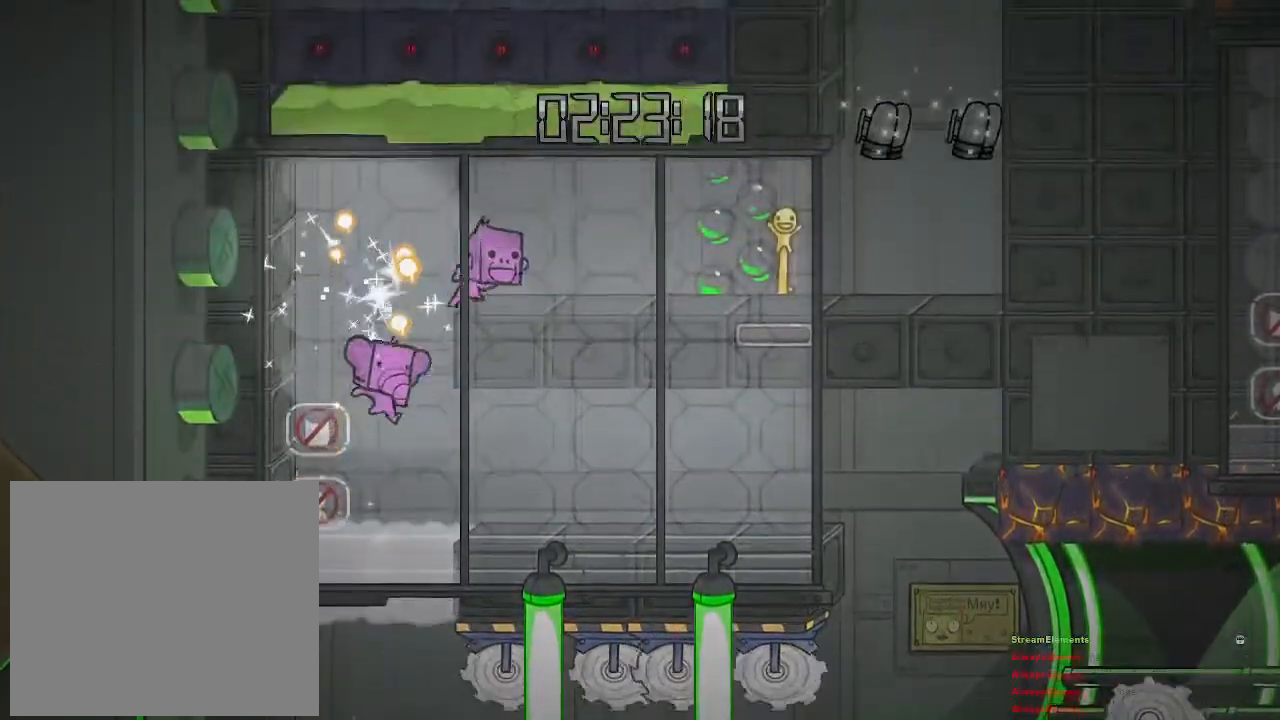
{"buttons": ["CROSS"], "left_stick": "right", "right_stick": "center", "events": [[67, "CROSS", "down"], [133, "left_stick", "center"], [333, "CROSS", "up"], [367, "left_stick", "right"], [400, "CROSS", "down"]]}
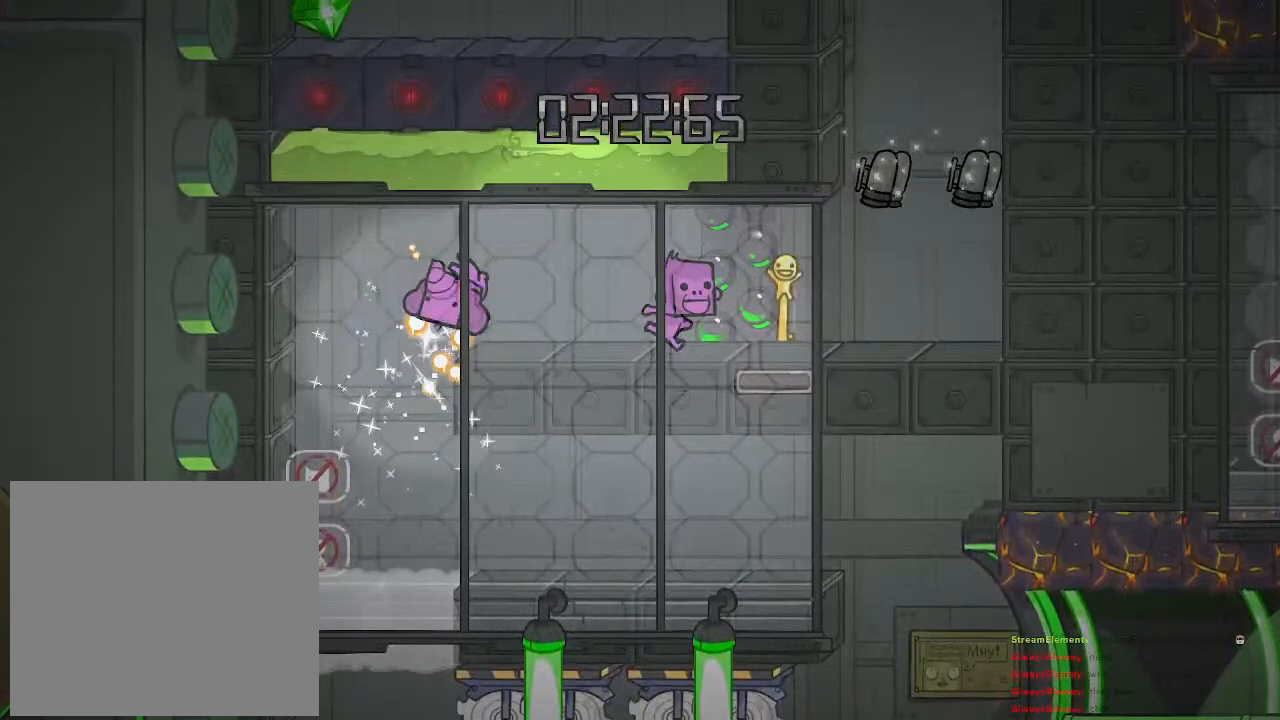
{"buttons": [], "left_stick": "right", "right_stick": "center", "events": [[100, "CROSS", "up"]]}
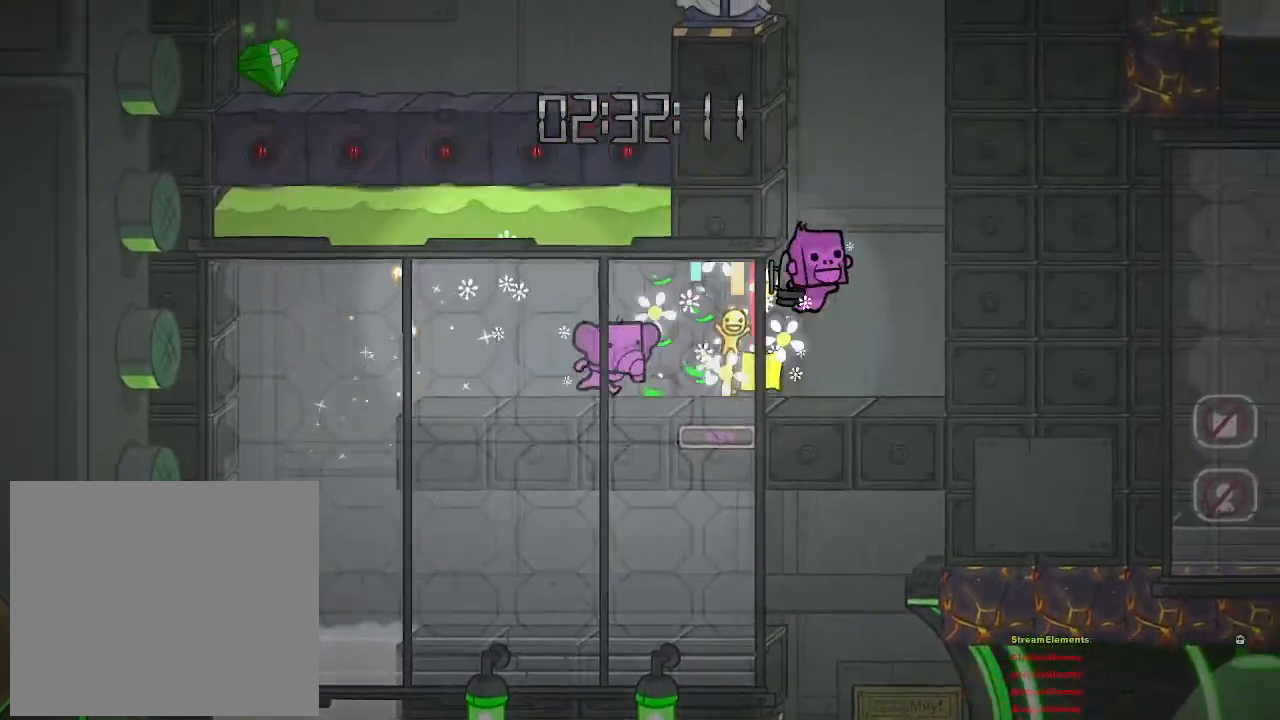
{"buttons": [], "left_stick": "right", "right_stick": "center", "events": []}
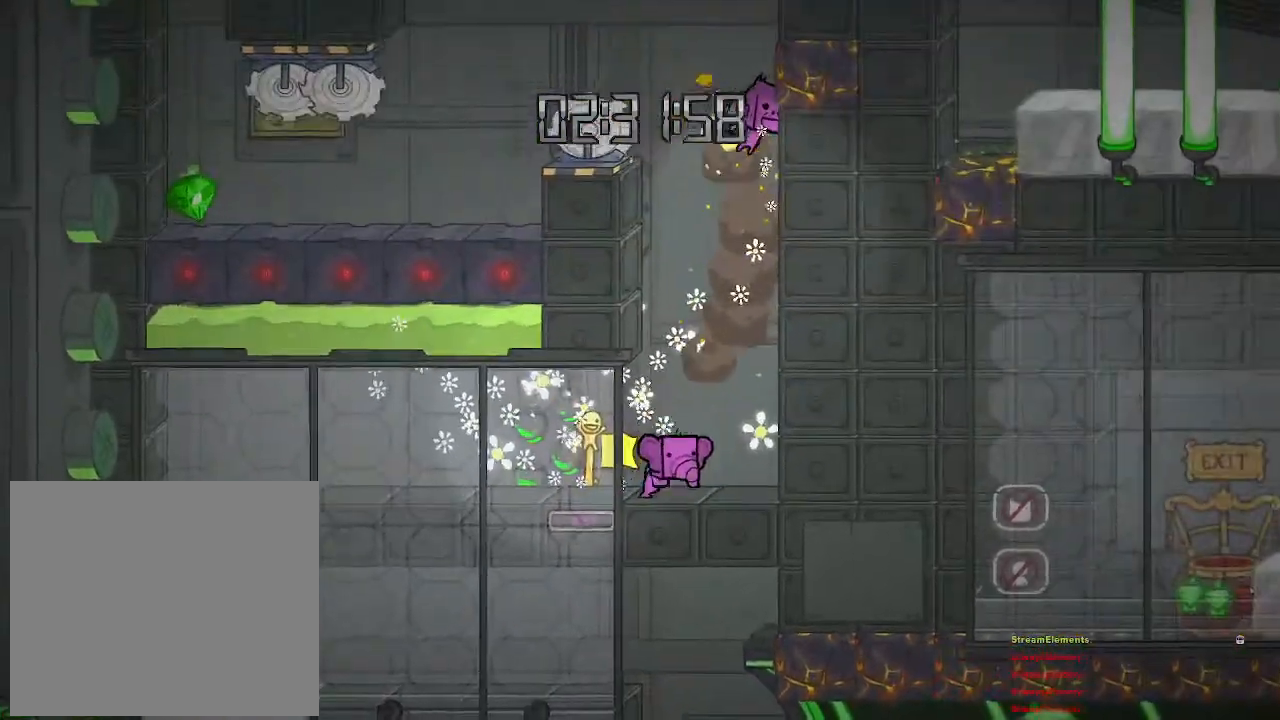
{"buttons": [], "left_stick": "center", "right_stick": "center", "events": [[17, "left_stick", "center"], [383, "left_stick", "right"], [467, "left_stick", "center"]]}
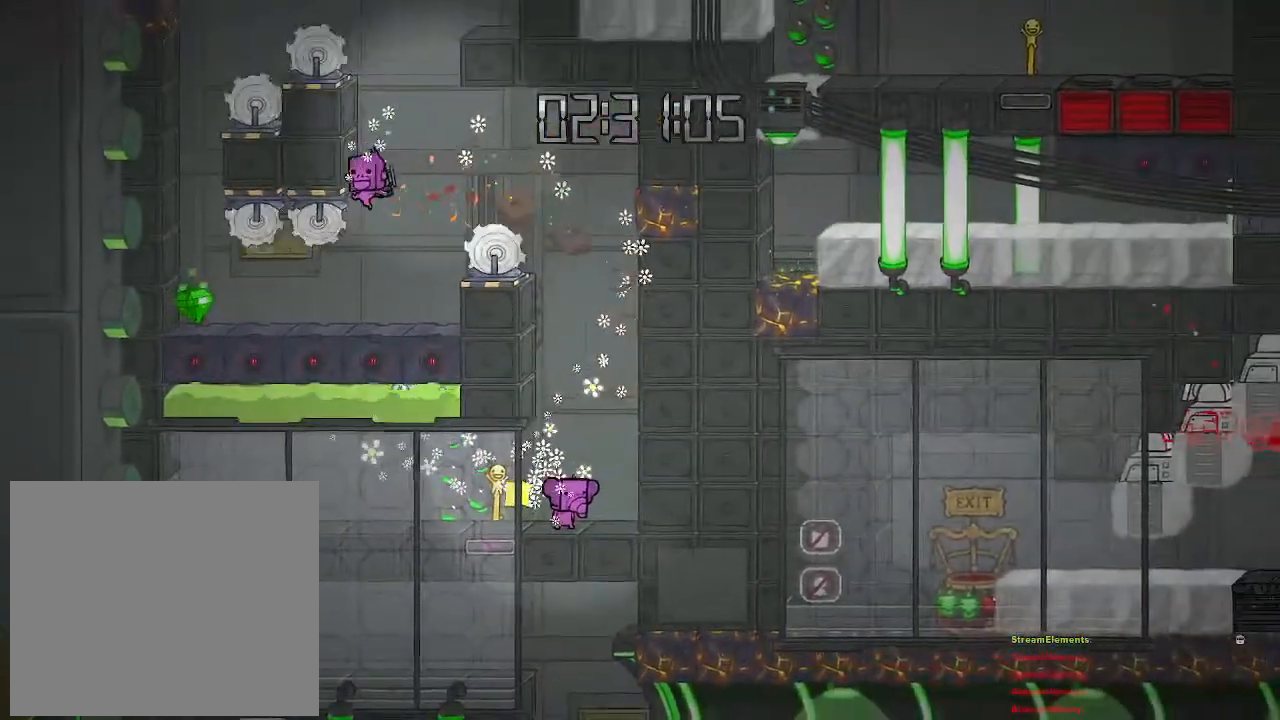
{"buttons": [], "left_stick": "center", "right_stick": "center", "events": []}
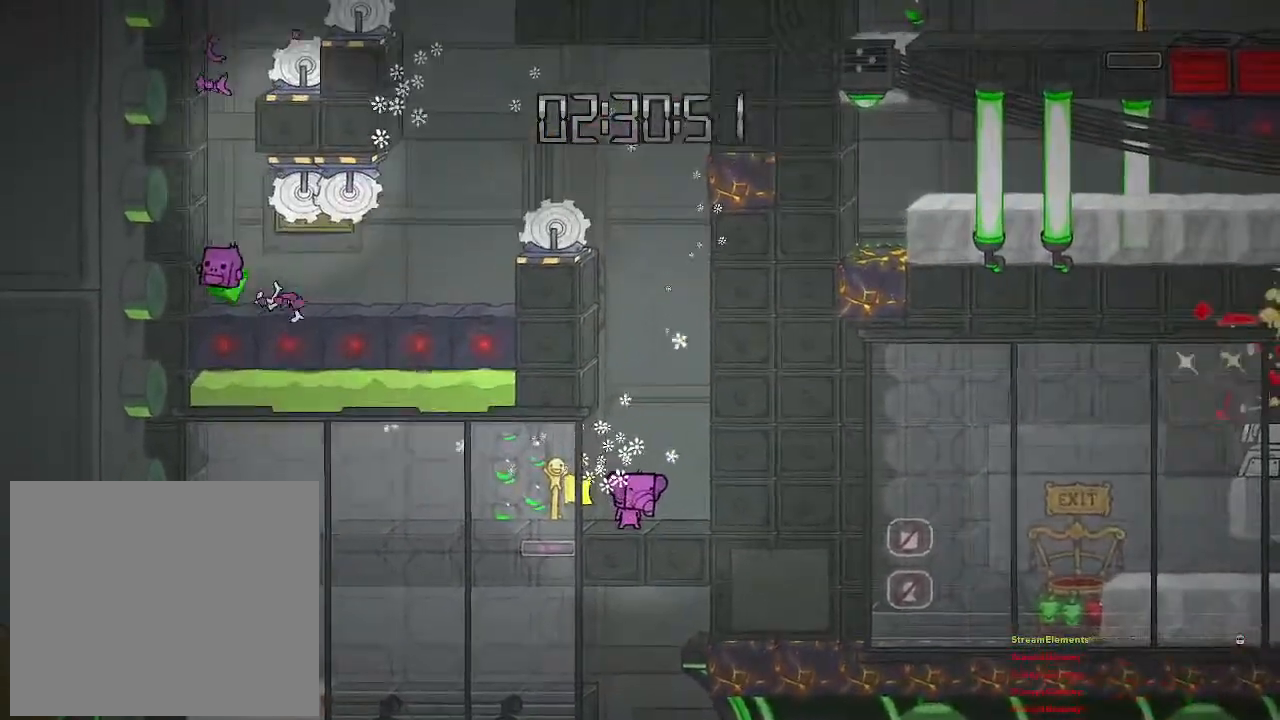
{"buttons": [], "left_stick": "center", "right_stick": "center", "events": []}
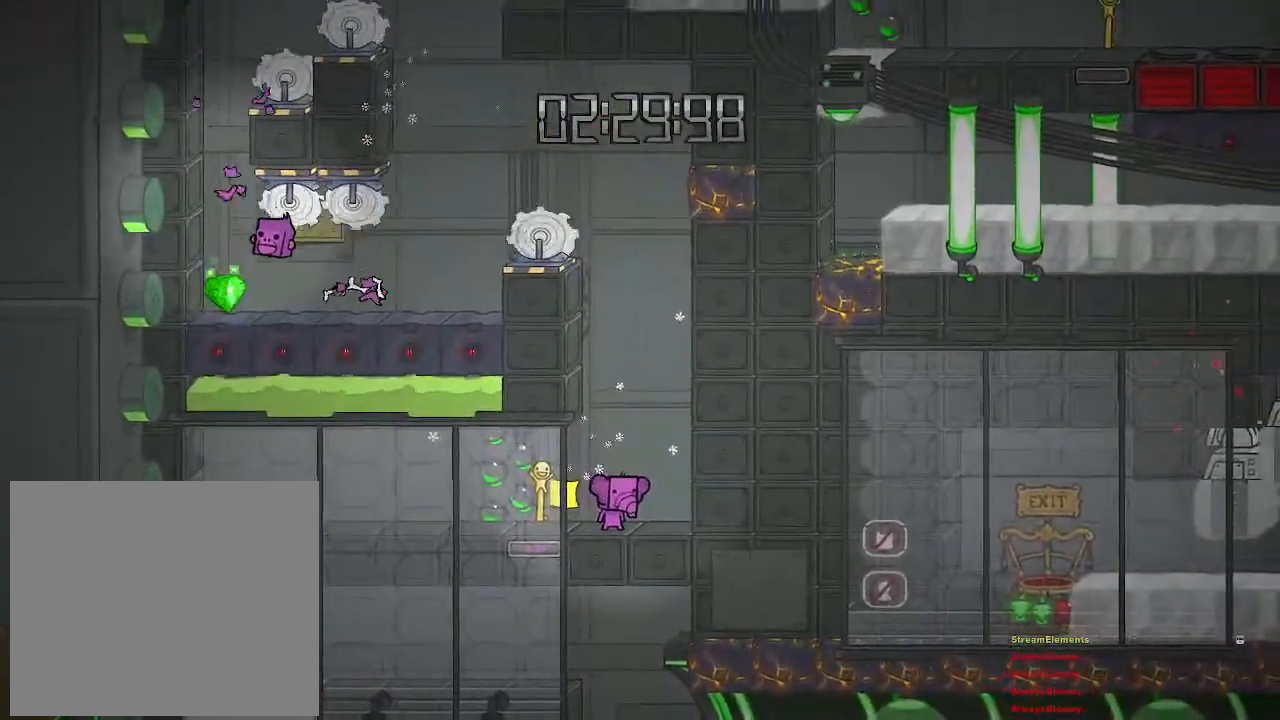
{"buttons": [], "left_stick": "center", "right_stick": "center", "events": []}
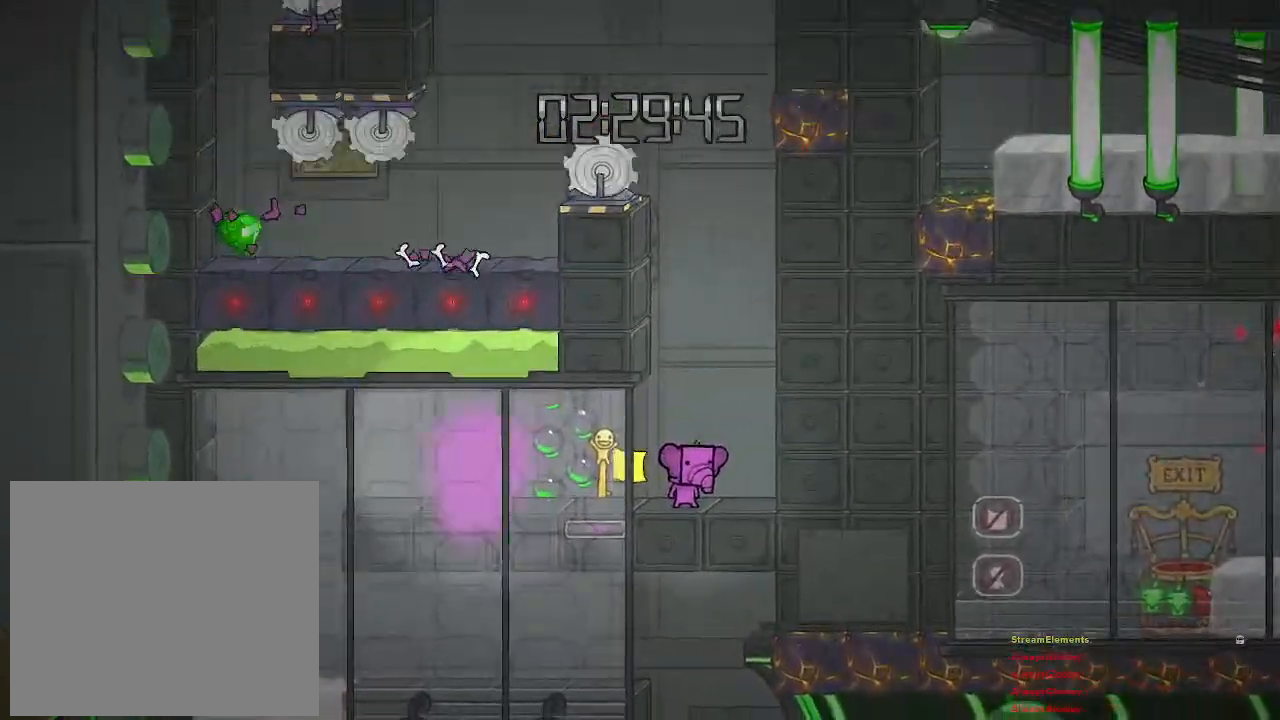
{"buttons": ["CROSS"], "left_stick": "center", "right_stick": "center", "events": [[383, "CROSS", "down"]]}
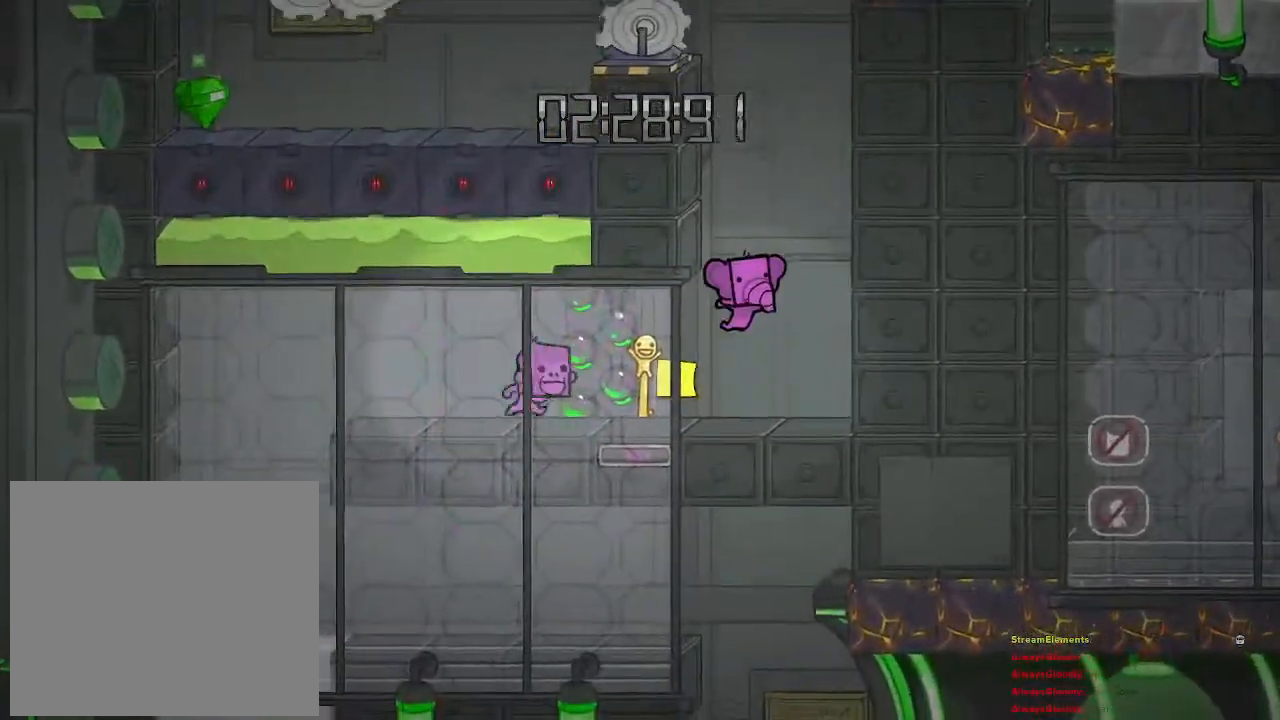
{"buttons": ["CROSS"], "left_stick": "center", "right_stick": "center", "events": [[183, "CROSS", "up"], [283, "CROSS", "down"]]}
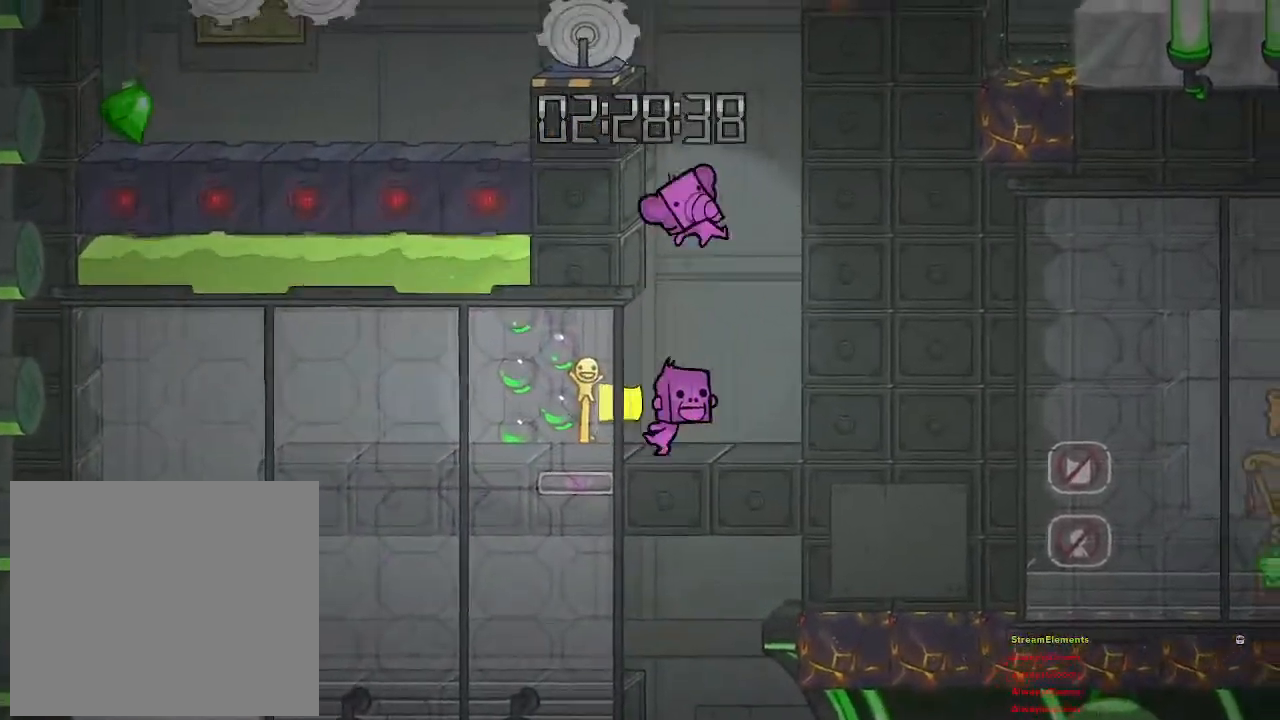
{"buttons": ["CROSS"], "left_stick": "center", "right_stick": "center", "events": [[83, "left_stick", "right"], [150, "CROSS", "up"], [233, "left_stick", "center"], [400, "CROSS", "down"]]}
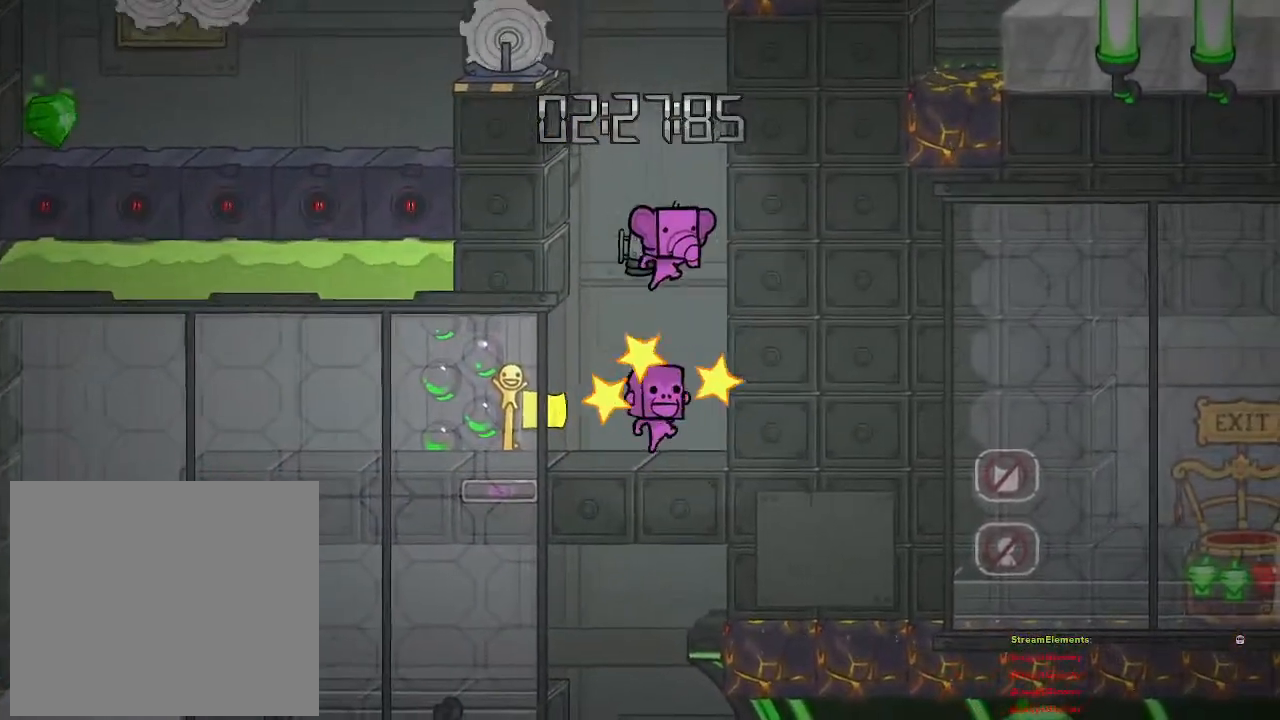
{"buttons": [], "left_stick": "right", "right_stick": "center", "events": [[117, "CROSS", "up"], [167, "CROSS", "down"], [417, "left_stick", "right"], [450, "CROSS", "up"]]}
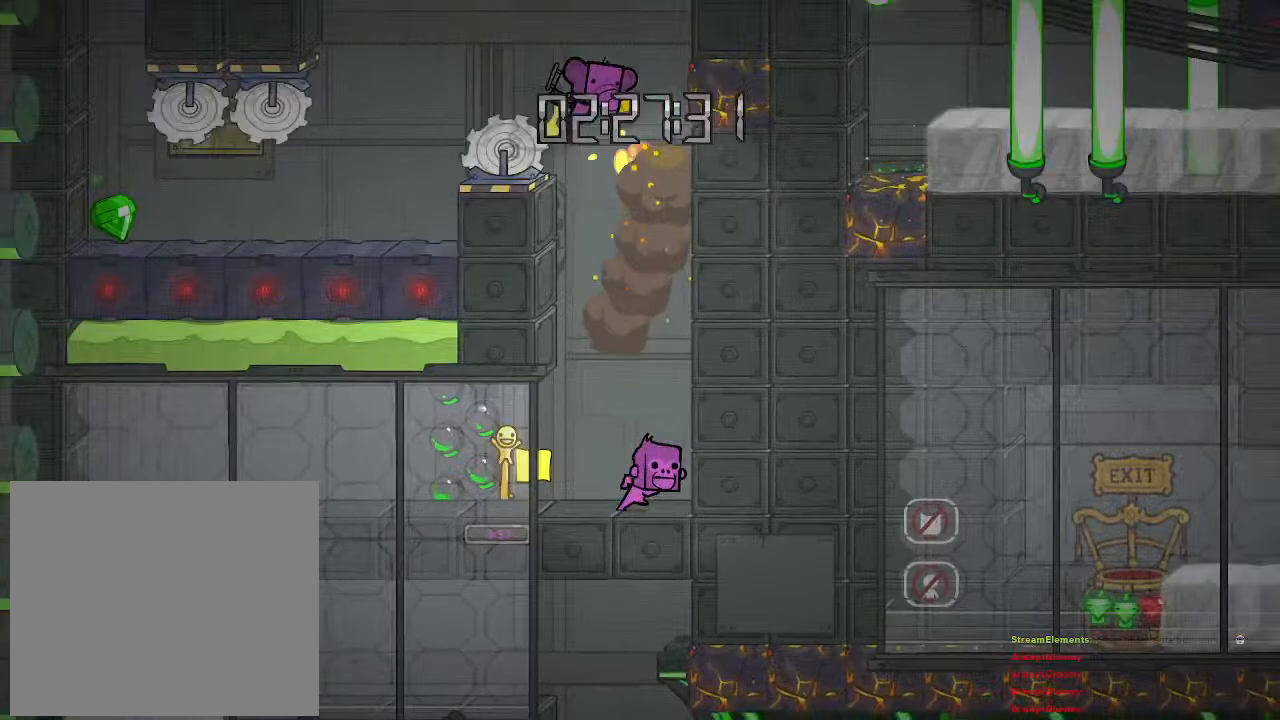
{"buttons": ["CROSS"], "left_stick": "right", "right_stick": "center", "events": [[83, "left_stick", "center"], [283, "left_stick", "right"], [317, "CROSS", "down"], [400, "left_stick", "center"], [483, "left_stick", "right"]]}
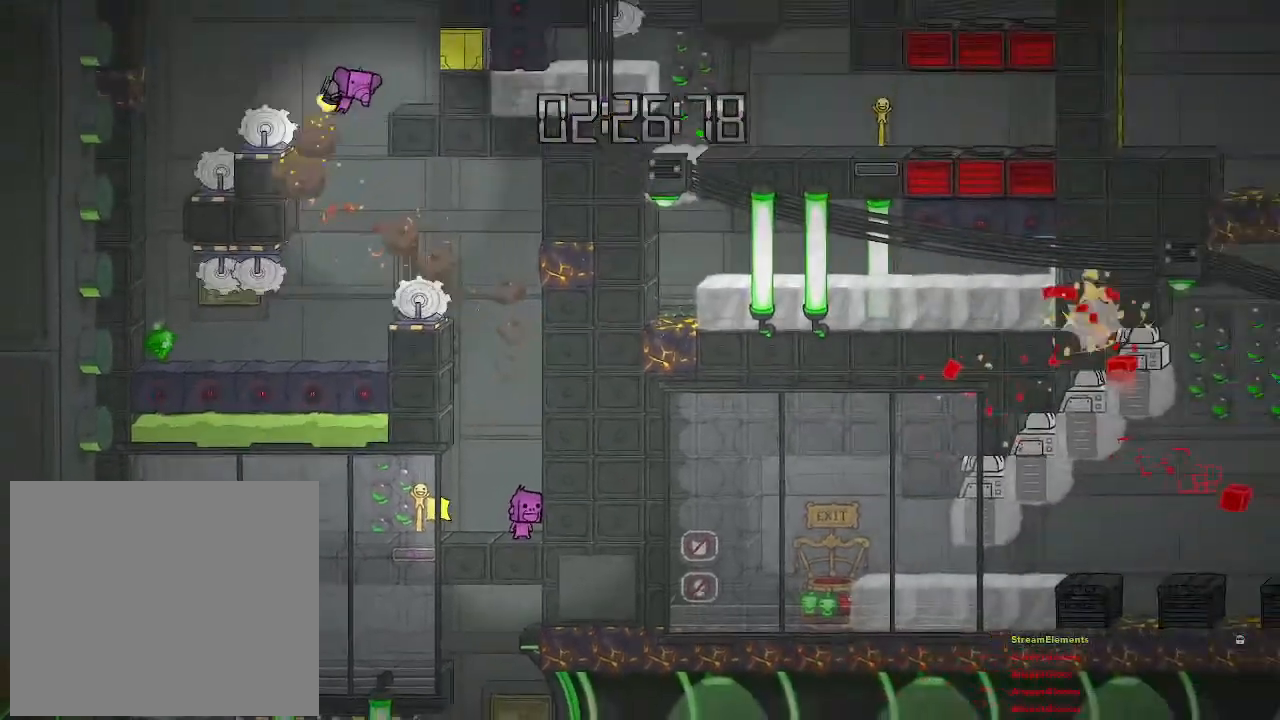
{"buttons": [], "left_stick": "center", "right_stick": "center", "events": [[33, "CROSS", "up"], [100, "left_stick", "center"]]}
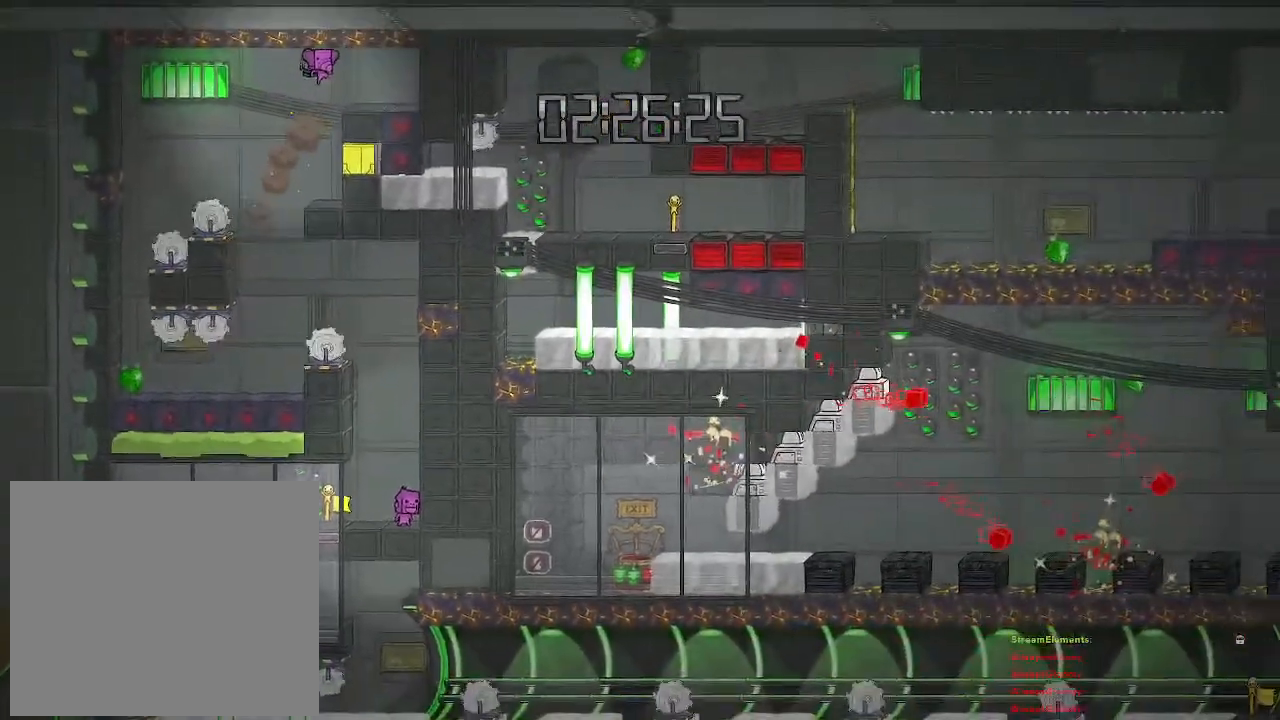
{"buttons": [], "left_stick": "center", "right_stick": "center", "events": [[317, "left_stick", "right"], [383, "left_stick", "center"]]}
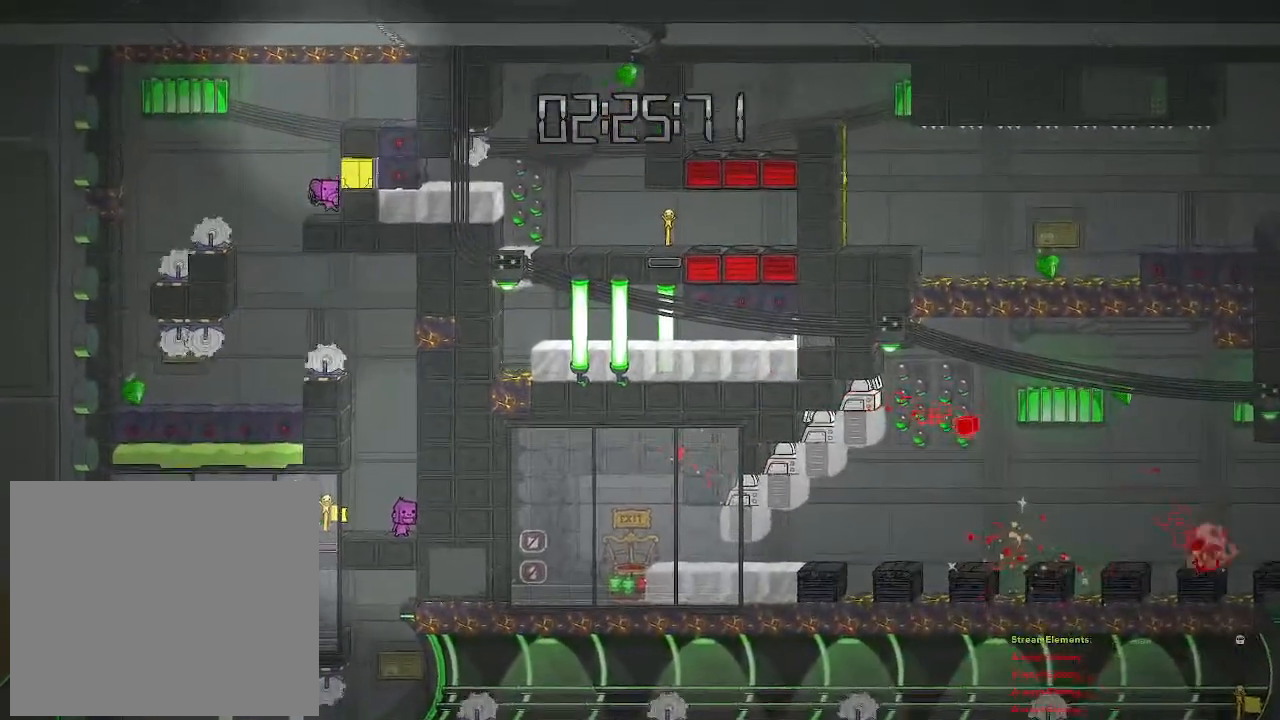
{"buttons": [], "left_stick": "left", "right_stick": "center", "events": [[33, "left_stick", "left"], [267, "CROSS", "down"], [500, "CROSS", "up"]]}
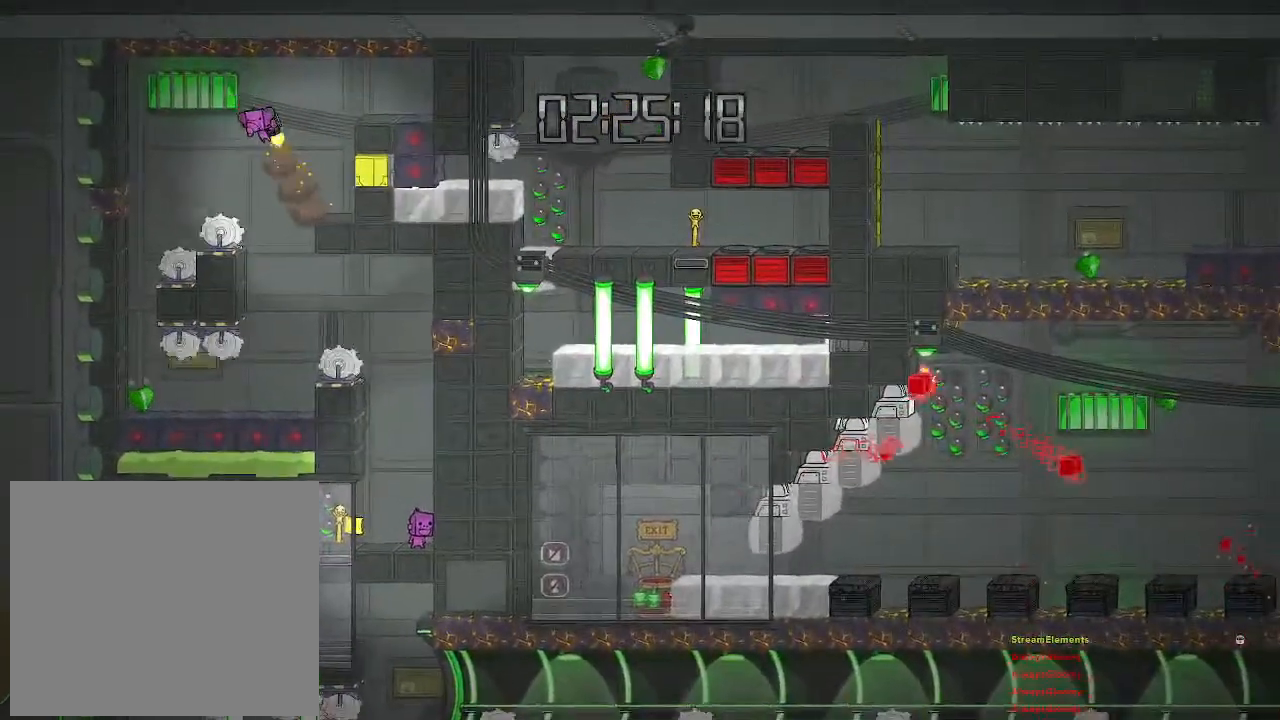
{"buttons": [], "left_stick": "left", "right_stick": "center", "events": []}
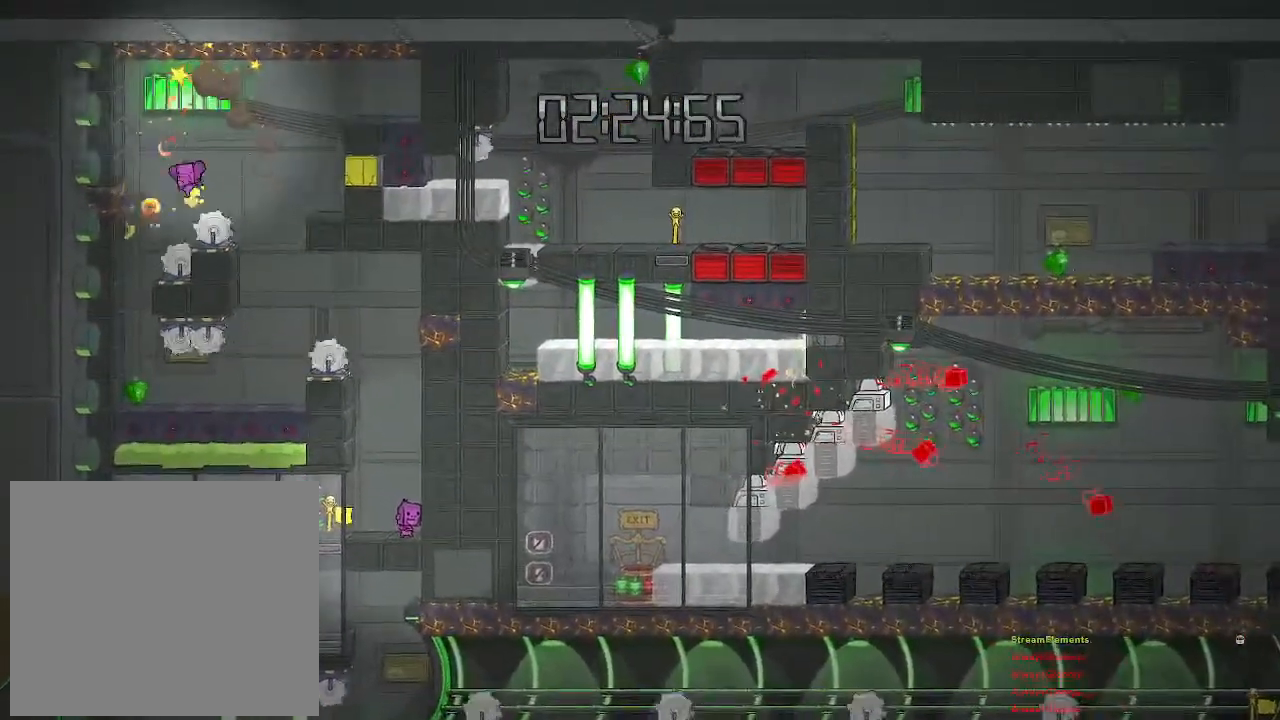
{"buttons": [], "left_stick": "center", "right_stick": "center", "events": [[17, "left_stick", "center"]]}
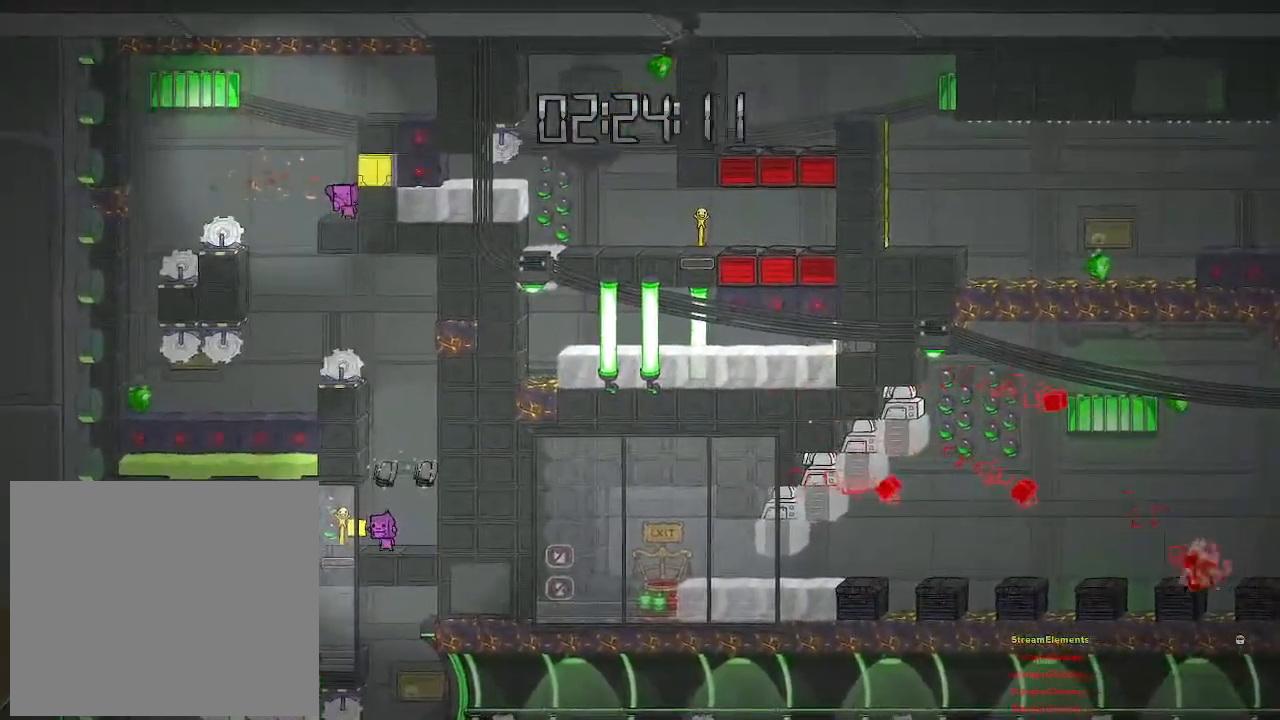
{"buttons": [], "left_stick": "center", "right_stick": "center", "events": [[233, "left_stick", "left"], [383, "left_stick", "center"]]}
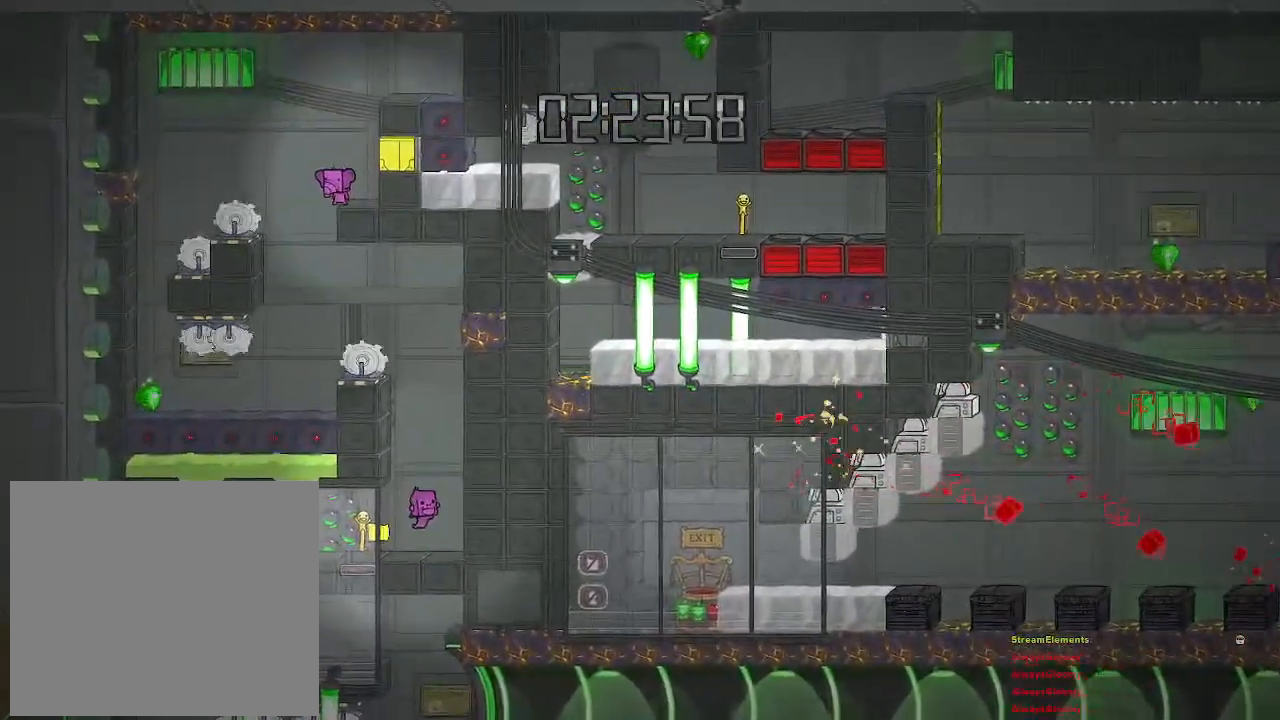
{"buttons": [], "left_stick": "center", "right_stick": "center", "events": [[183, "left_stick", "left"], [283, "left_stick", "center"]]}
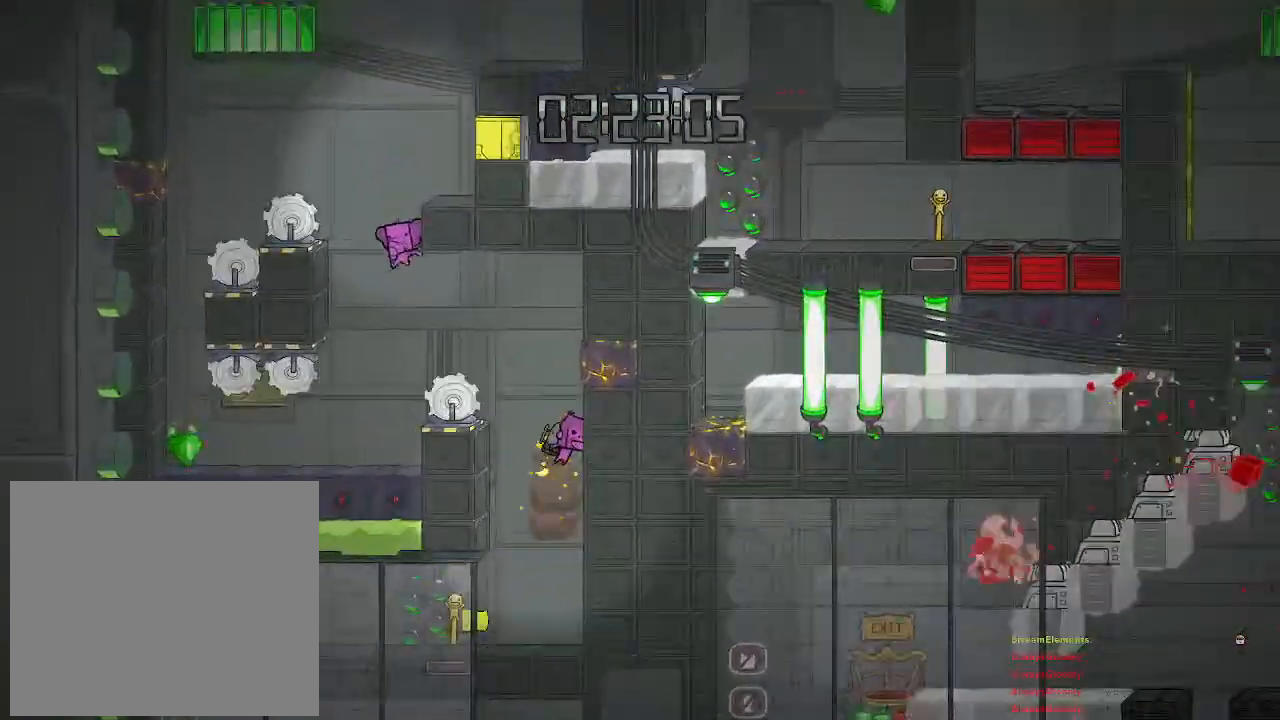
{"buttons": [], "left_stick": "left", "right_stick": "center", "events": [[117, "left_stick", "left"]]}
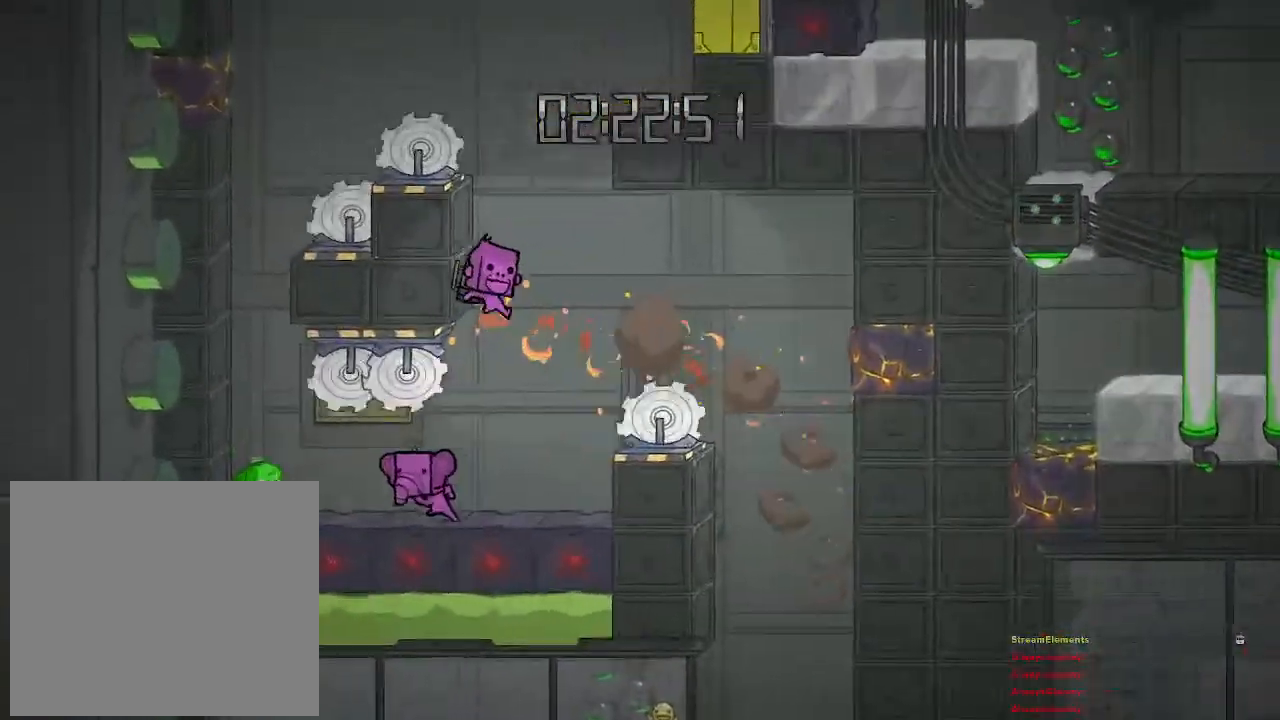
{"buttons": [], "left_stick": "left", "right_stick": "center", "events": []}
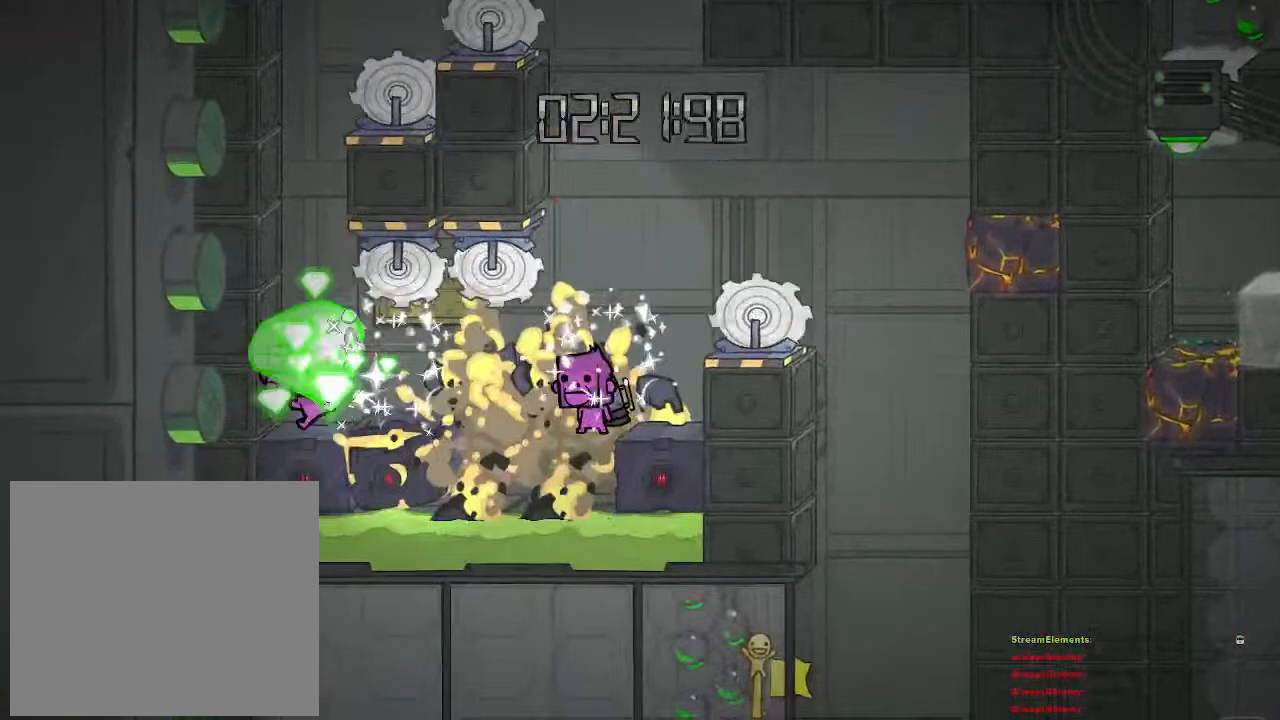
{"buttons": [], "left_stick": "right", "right_stick": "center", "events": [[117, "left_stick", "right"]]}
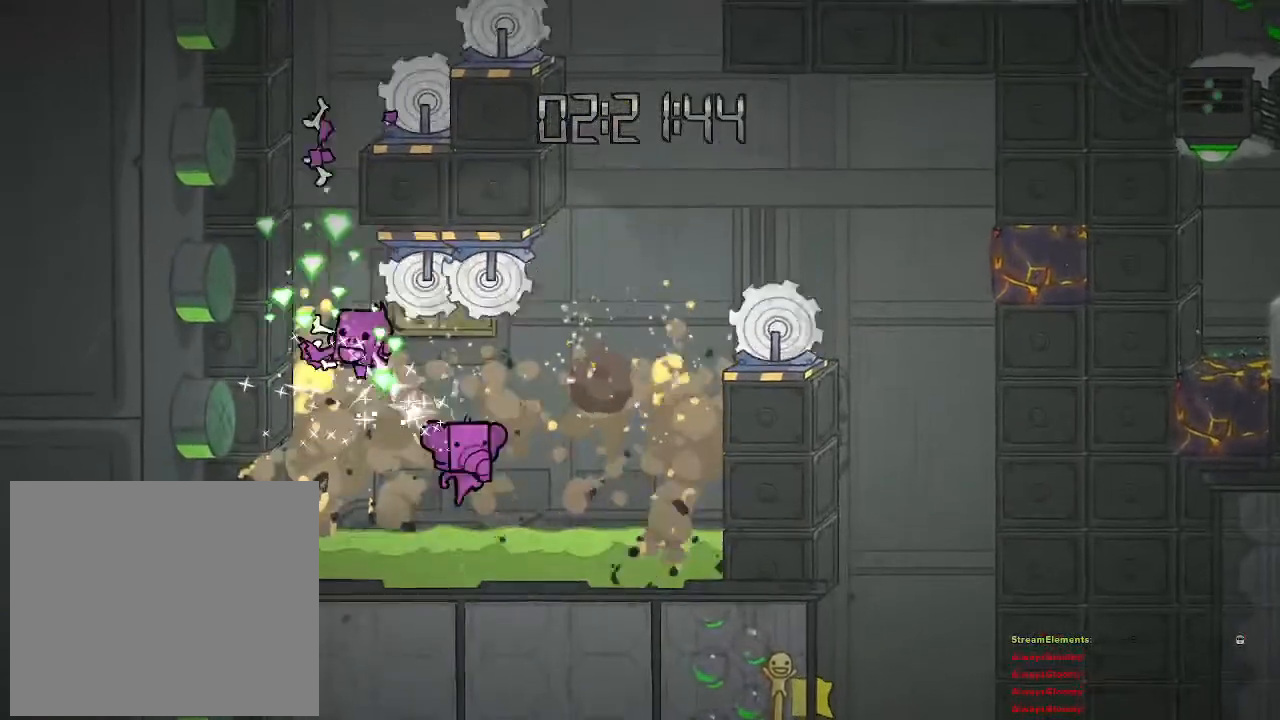
{"buttons": ["CROSS"], "left_stick": "right", "right_stick": "center", "events": [[33, "CROSS", "down"], [317, "CROSS", "up"], [417, "CROSS", "down"]]}
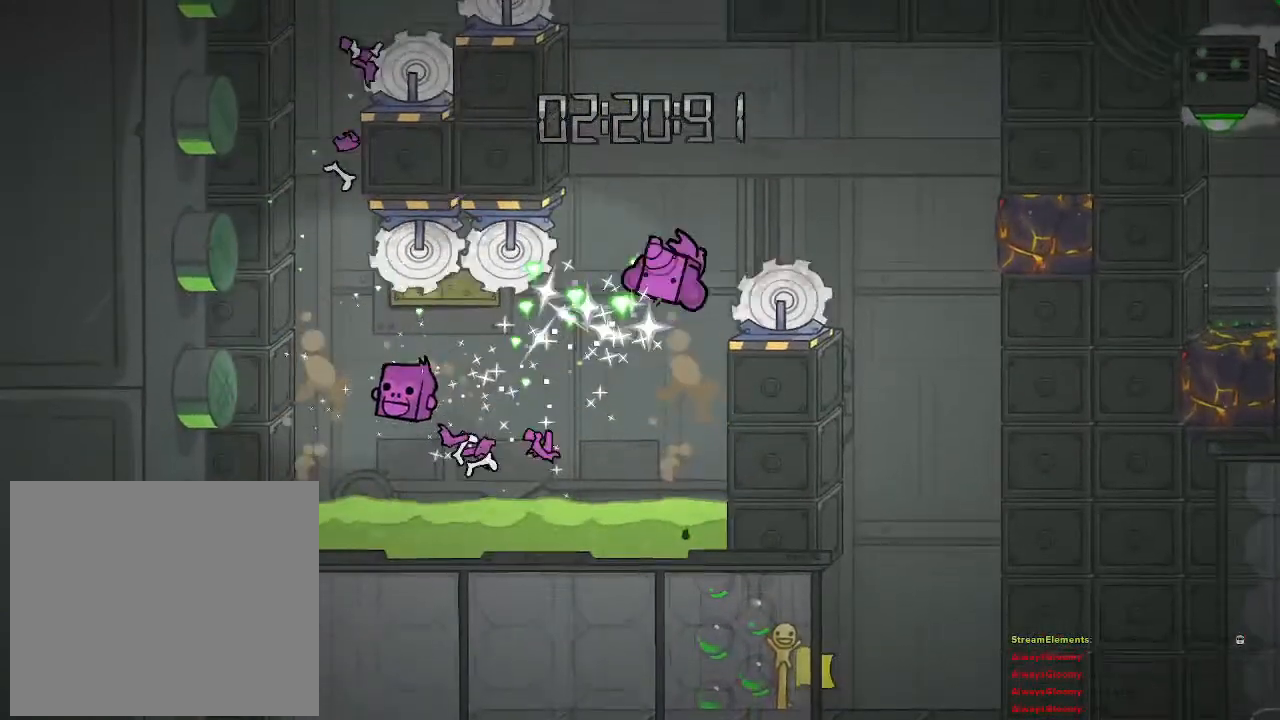
{"buttons": [], "left_stick": "right", "right_stick": "center", "events": [[433, "CROSS", "up"]]}
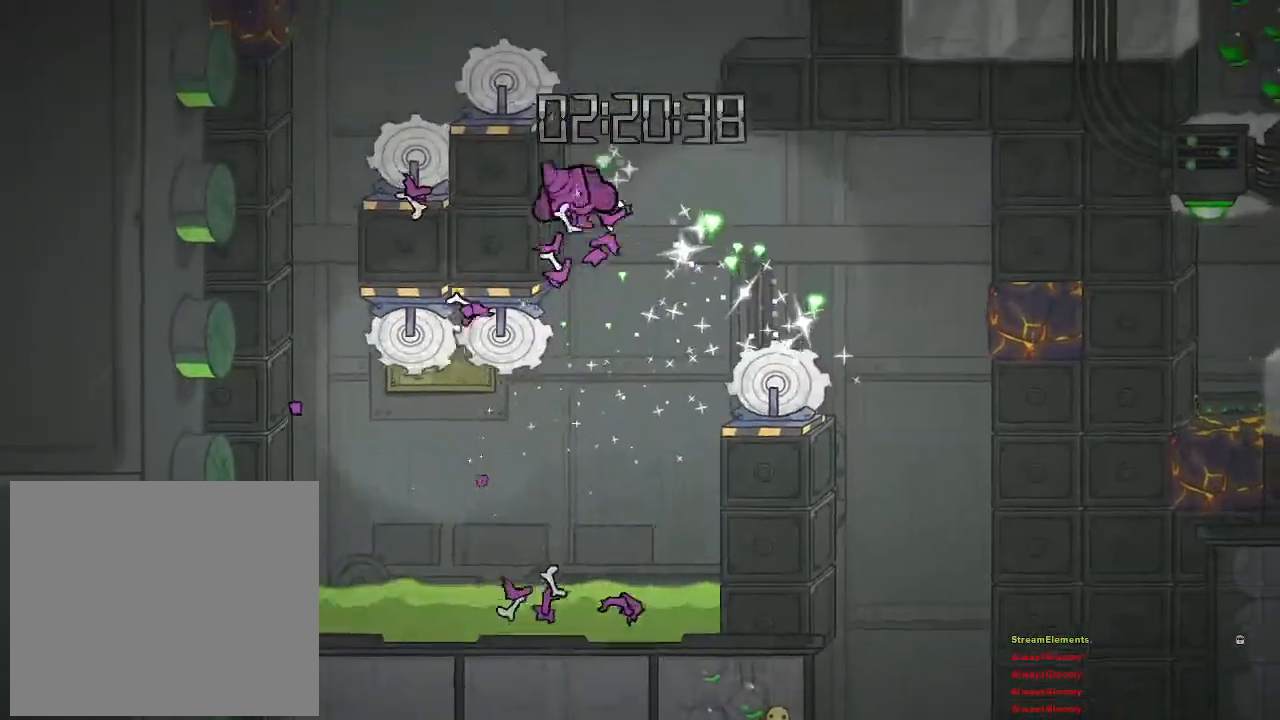
{"buttons": [], "left_stick": "center", "right_stick": "center", "events": [[150, "left_stick", "center"]]}